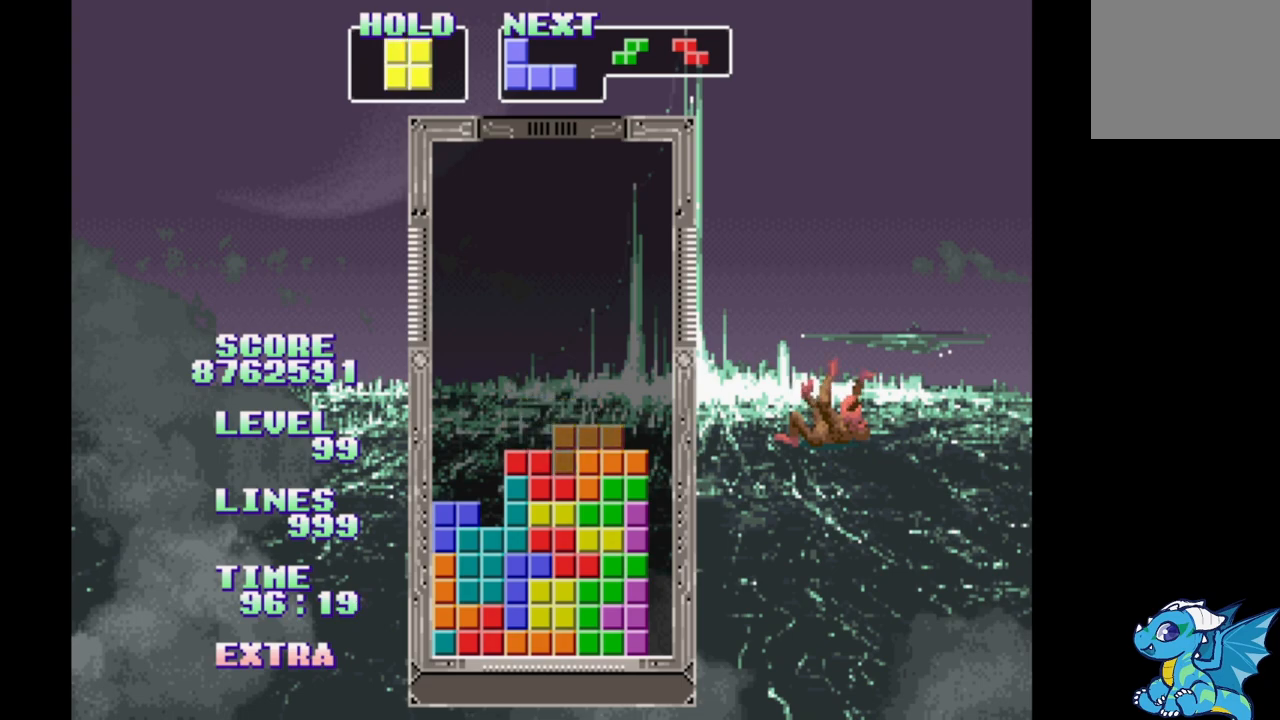
Gameplay with a controller (Xbox layout); each line is a JSON object with the inputs held at the frame after it. "events" lists button and stick changes between this image and that frame as [ms after this image, input, new state], when the widget could be followed in between. Not read: DPAD_LEFT L2 L3 R2 R3 left_stick right_stick.
{"buttons": [], "events": [[217, "B", "down"], [317, "B", "up"], [350, "B", "down"], [433, "B", "up"]]}
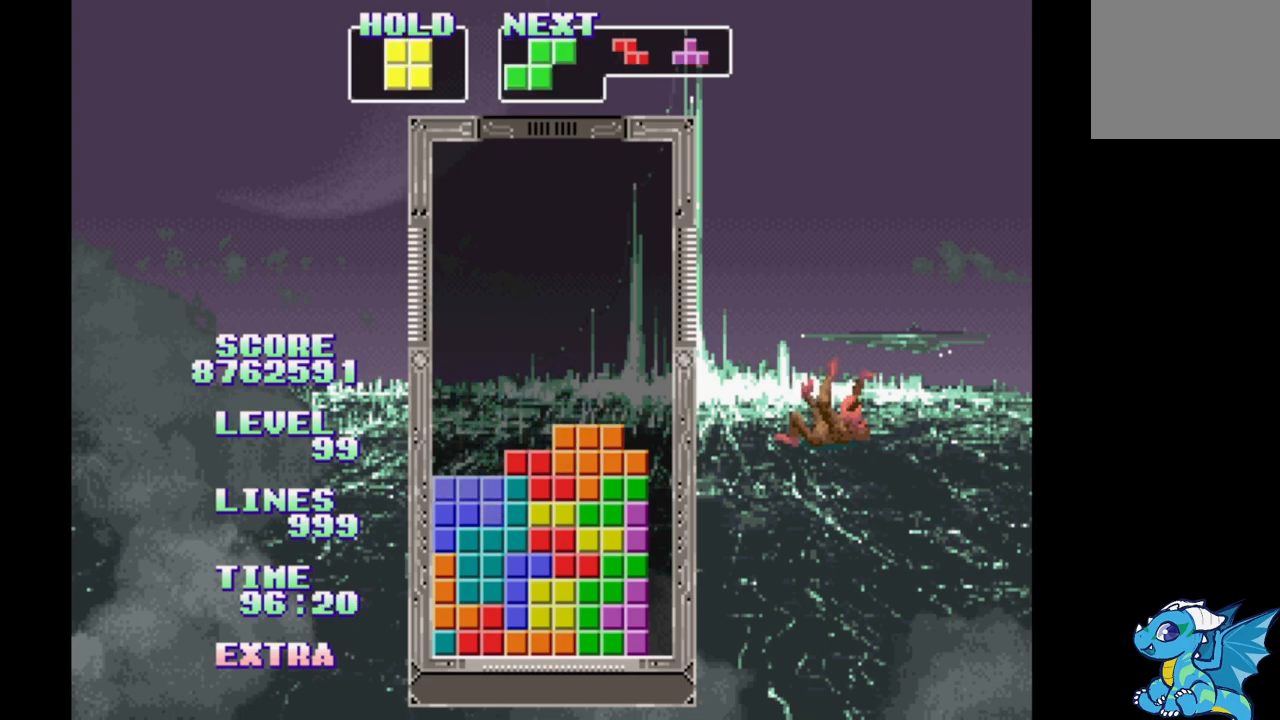
{"buttons": [], "events": []}
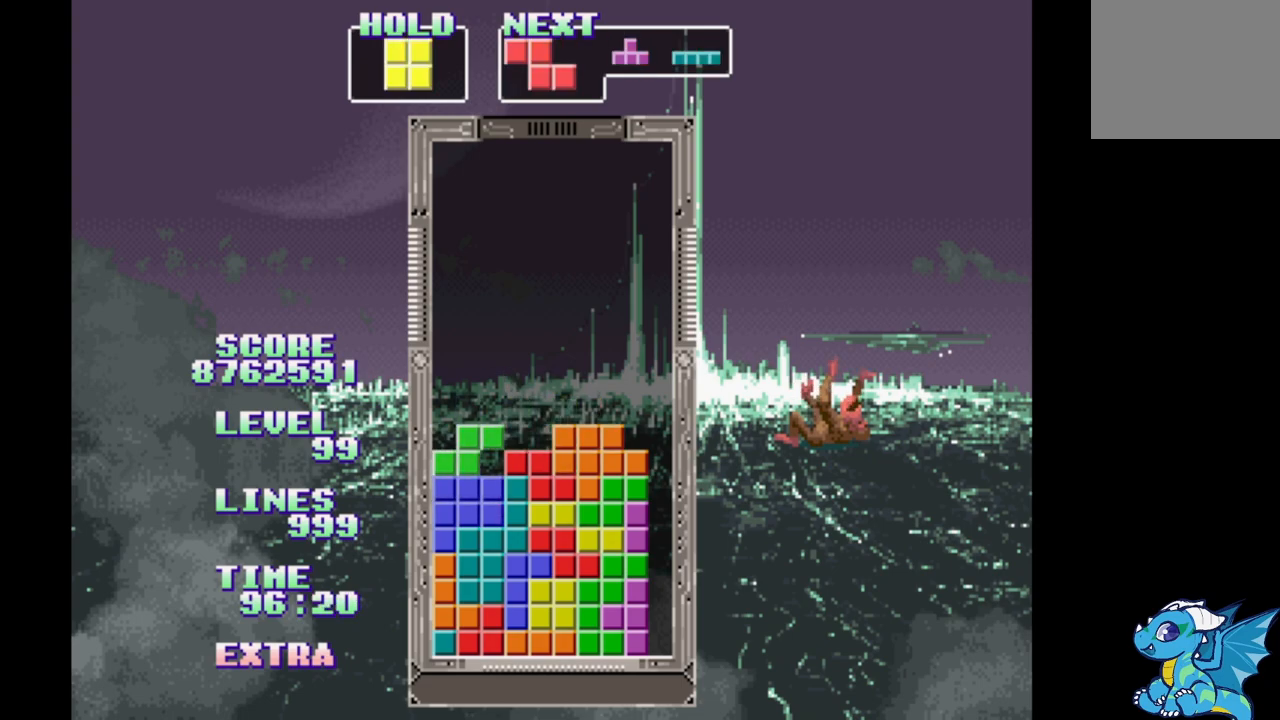
{"buttons": [], "events": [[67, "DPAD_RIGHT", "down"], [267, "DPAD_RIGHT", "up"]]}
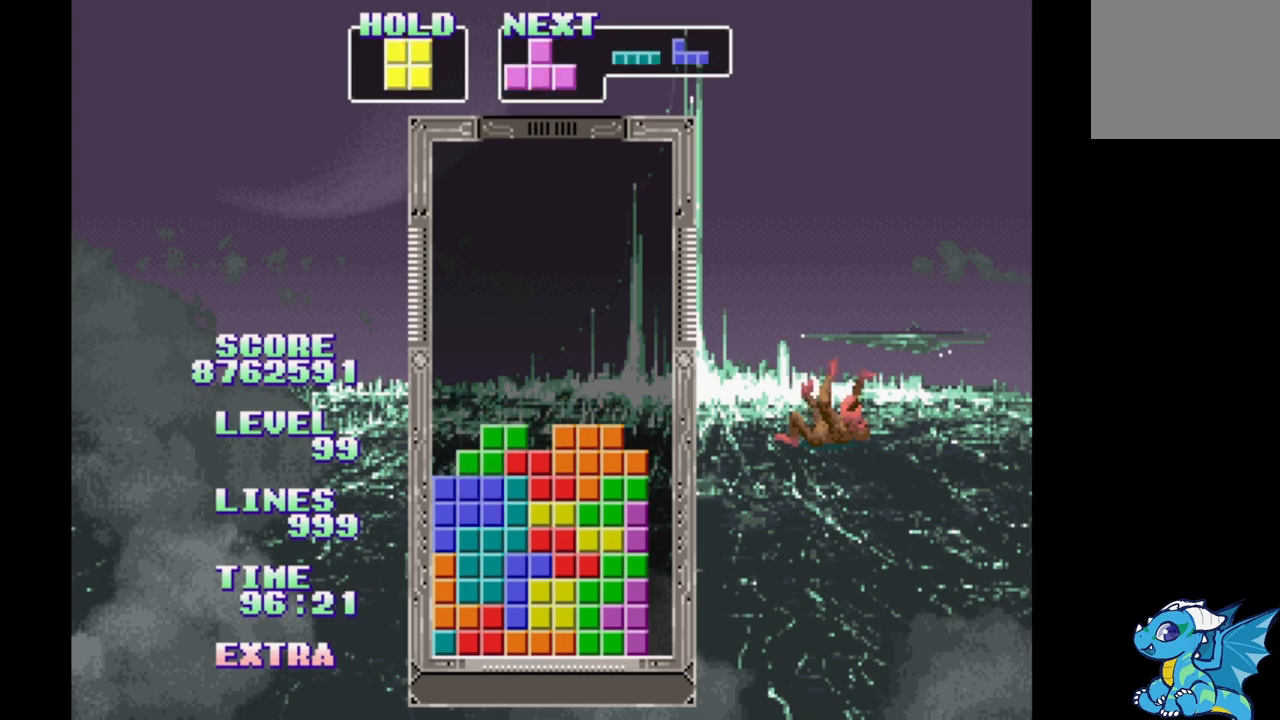
{"buttons": [], "events": [[17, "B", "down"], [117, "B", "up"]]}
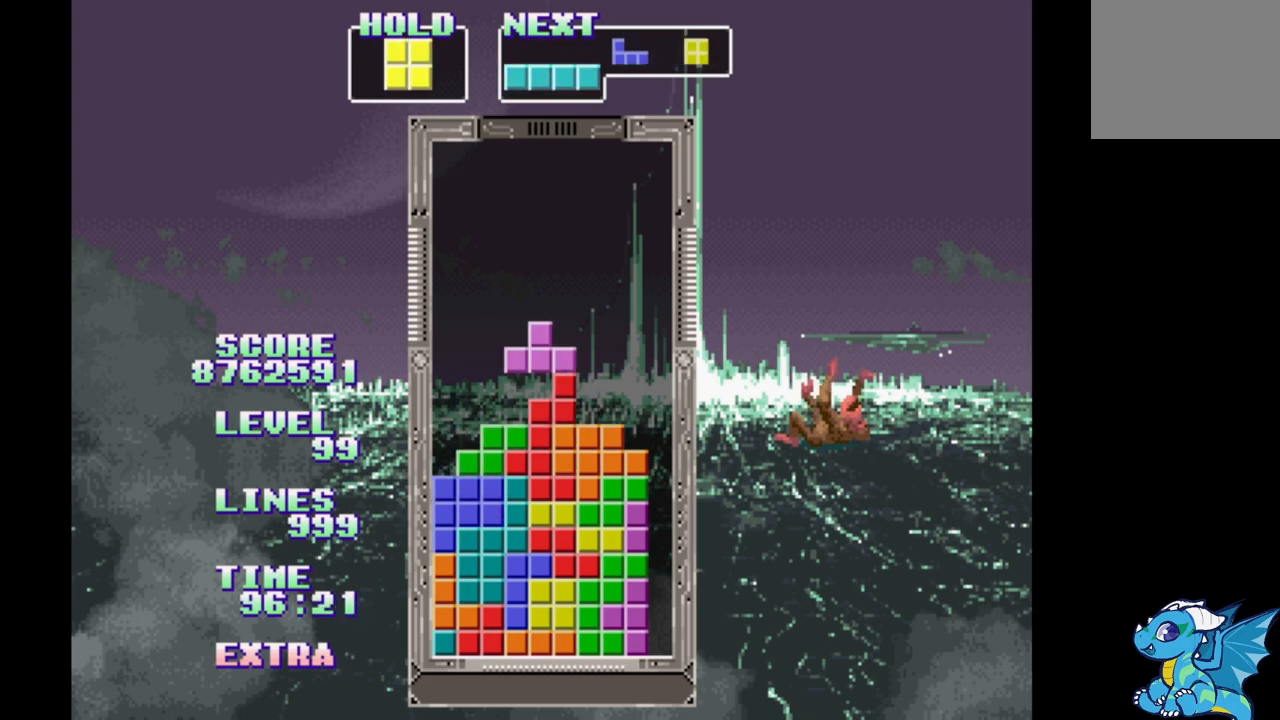
{"buttons": [], "events": [[67, "B", "down"], [200, "B", "up"]]}
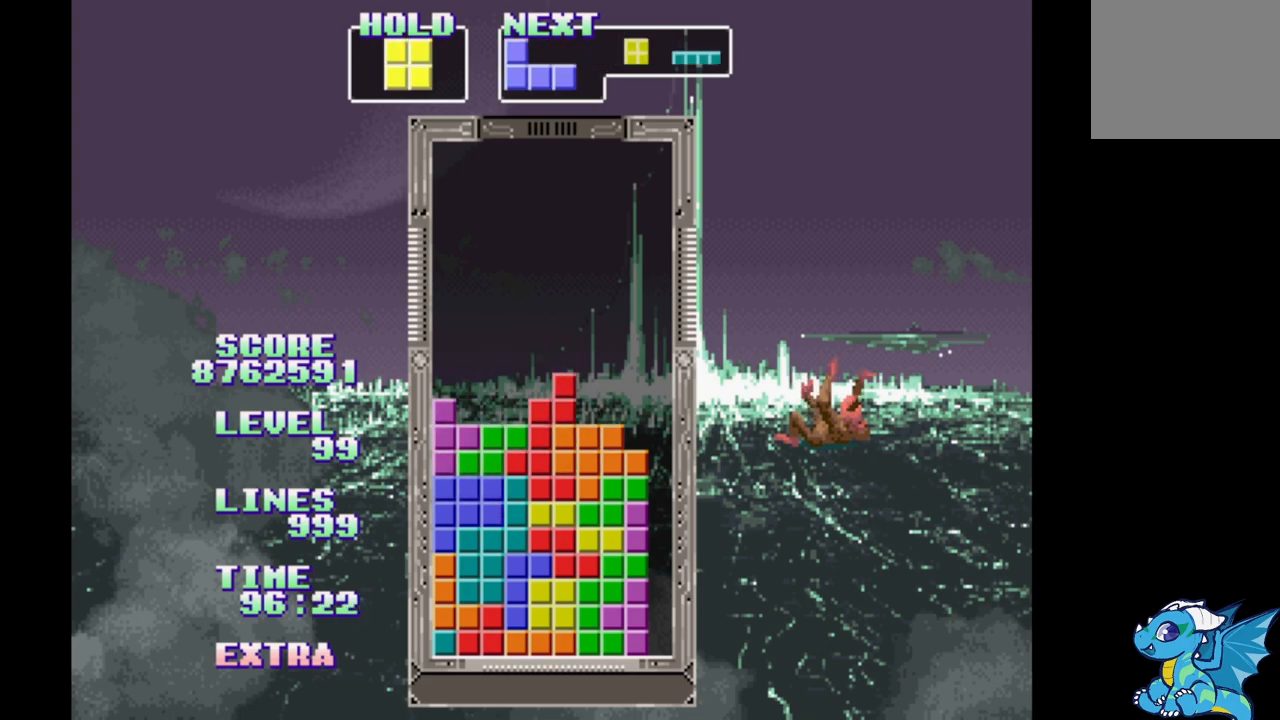
{"buttons": [], "events": []}
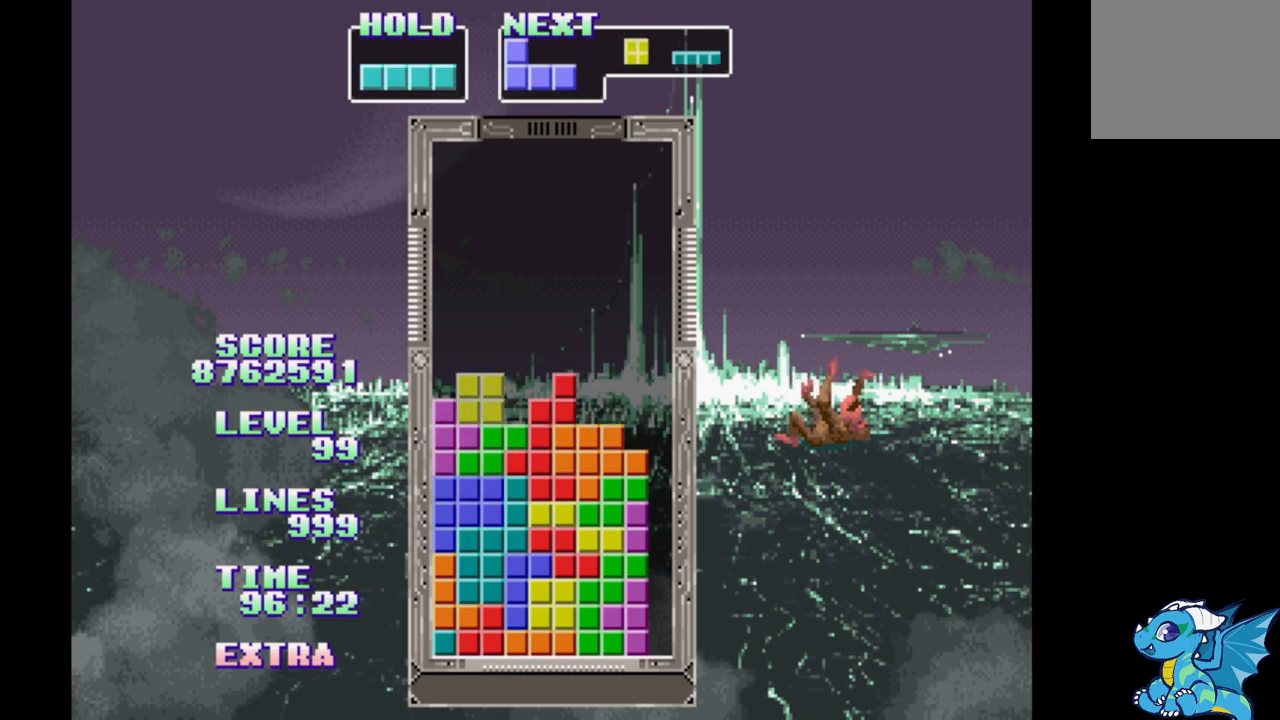
{"buttons": [], "events": [[217, "DPAD_RIGHT", "down"], [317, "DPAD_RIGHT", "up"], [367, "B", "down"], [467, "B", "up"]]}
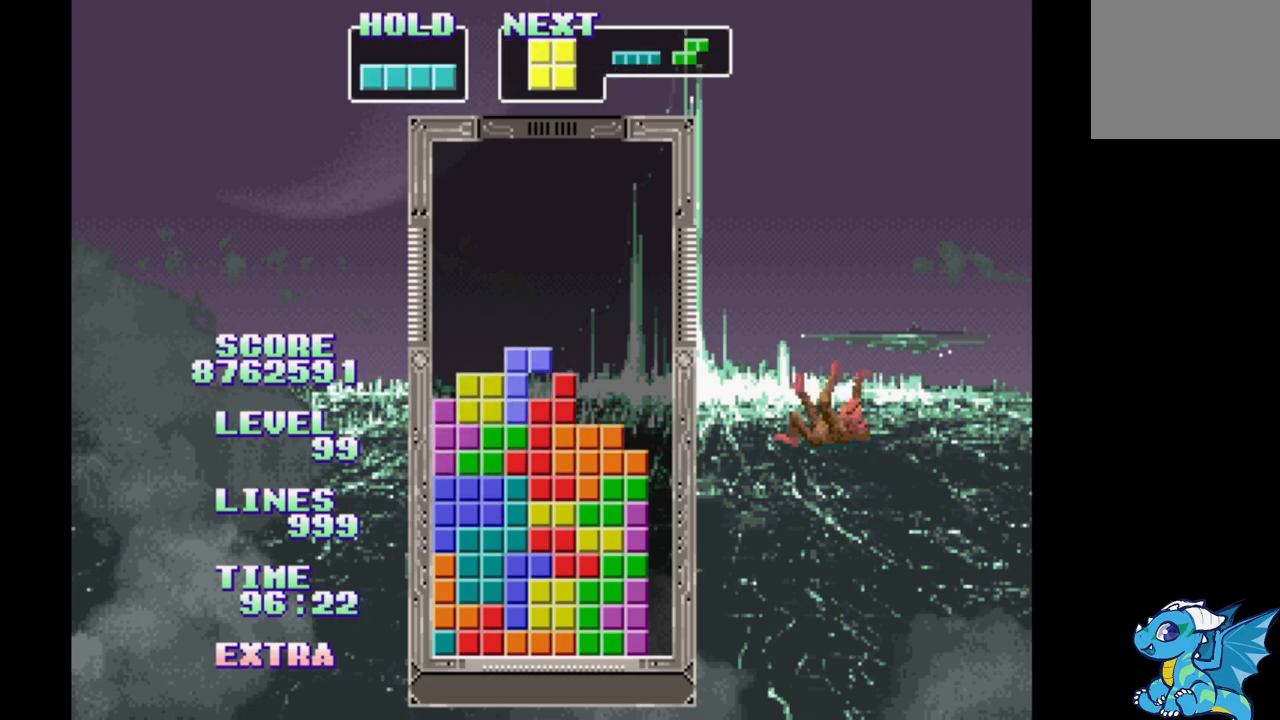
{"buttons": ["B", "DPAD_RIGHT"], "events": [[50, "B", "down"], [117, "DPAD_RIGHT", "down"], [133, "B", "up"], [450, "B", "down"]]}
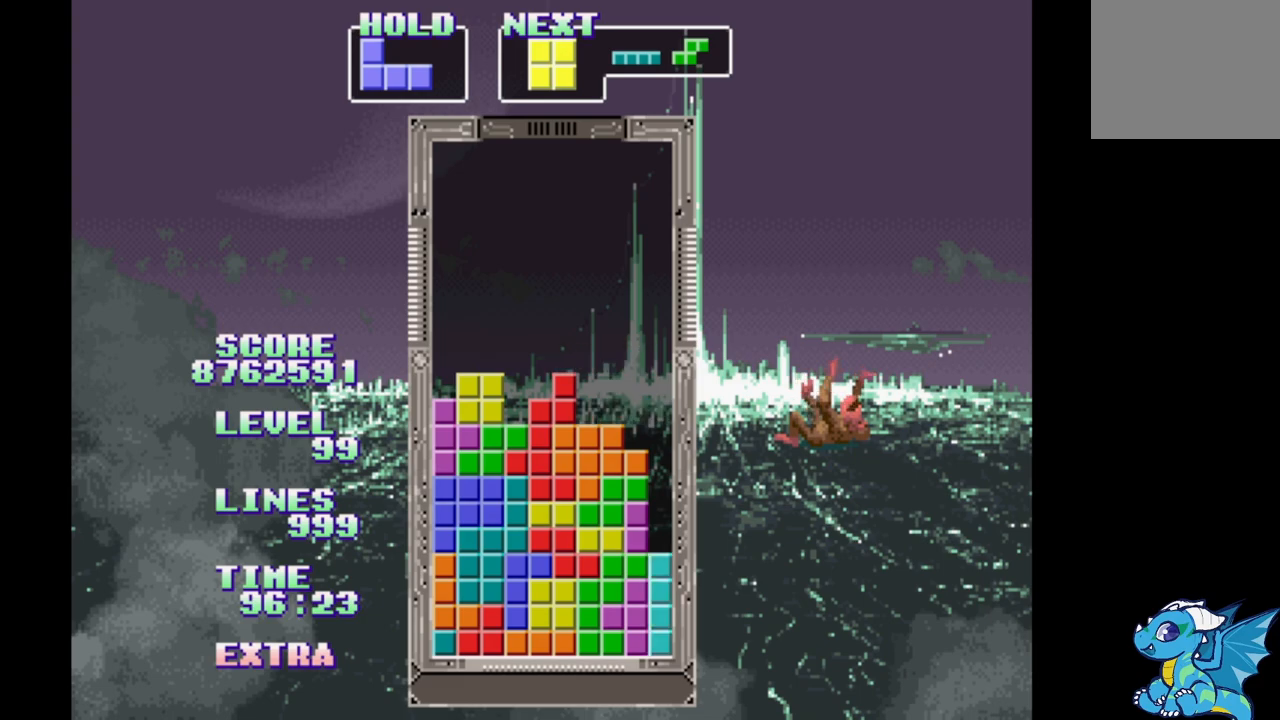
{"buttons": ["DPAD_RIGHT"]}
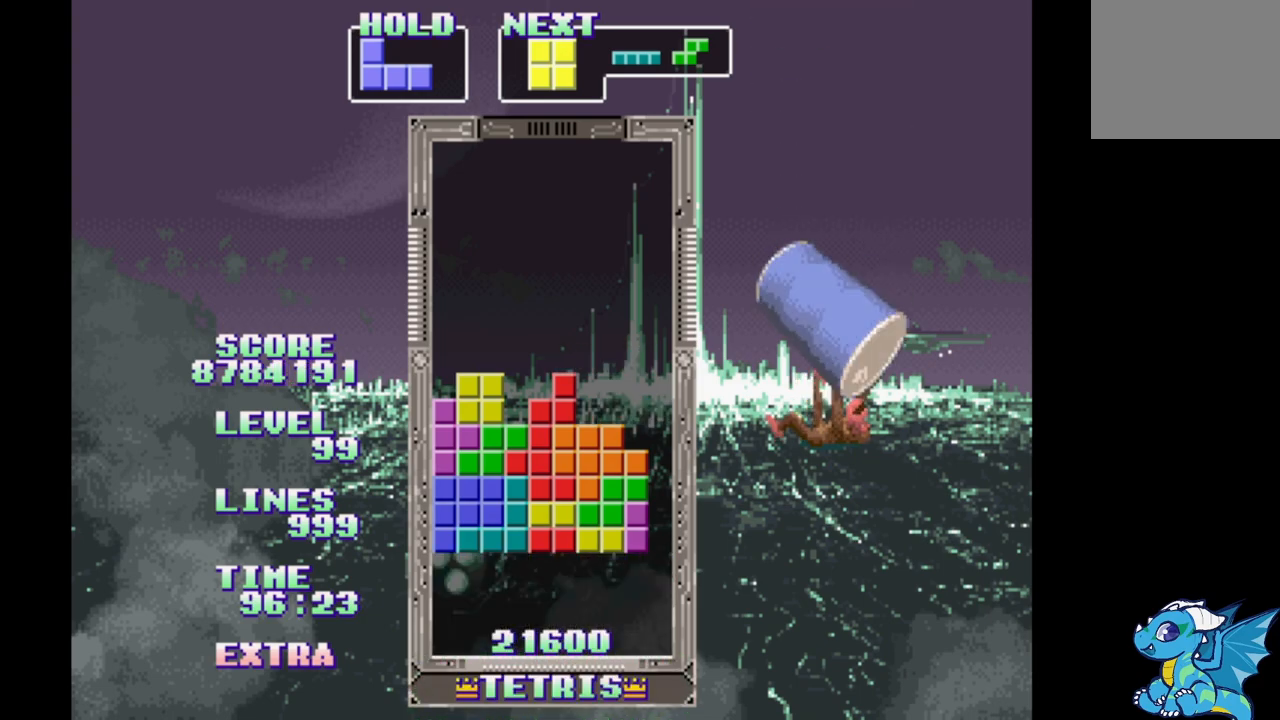
{"buttons": ["B", "DPAD_RIGHT"], "events": [[467, "B", "down"]]}
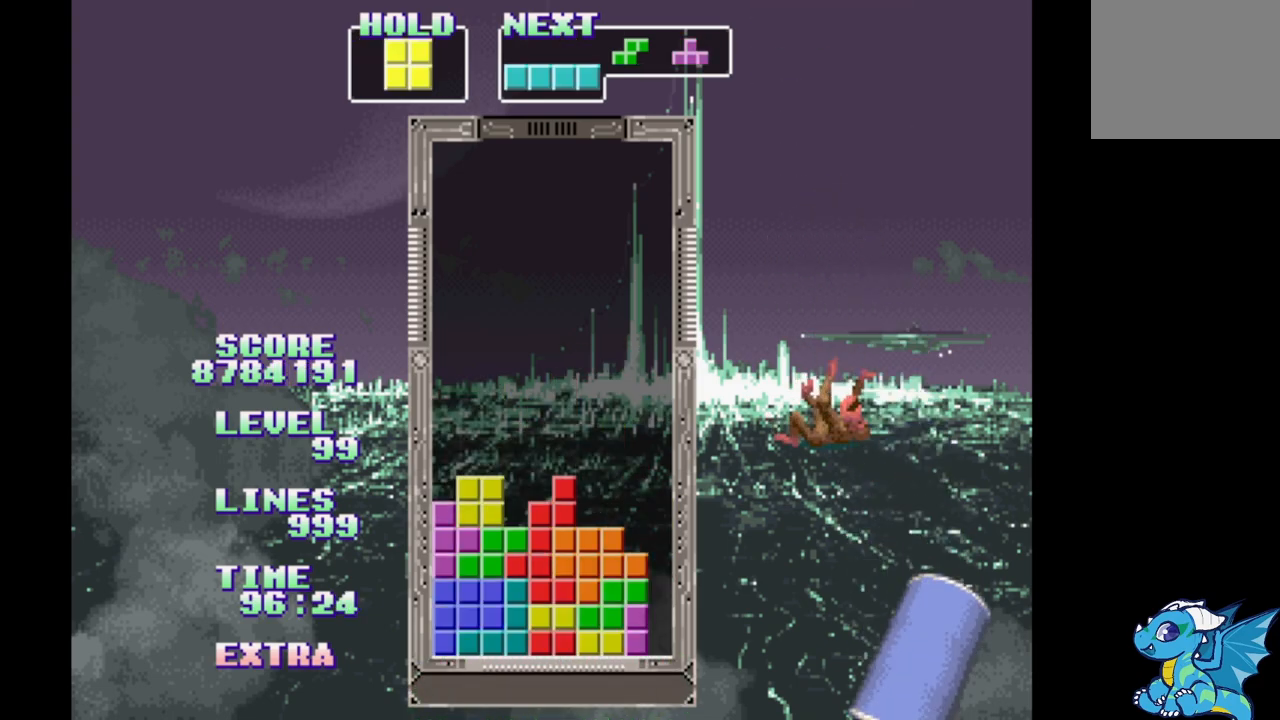
{"buttons": ["B", "DPAD_RIGHT"], "events": [[33, "B", "up"], [67, "DPAD_UP", "down"], [100, "B", "down"], [200, "B", "up"], [283, "DPAD_UP", "up"], [350, "B", "down"], [417, "B", "up"], [483, "B", "down"]]}
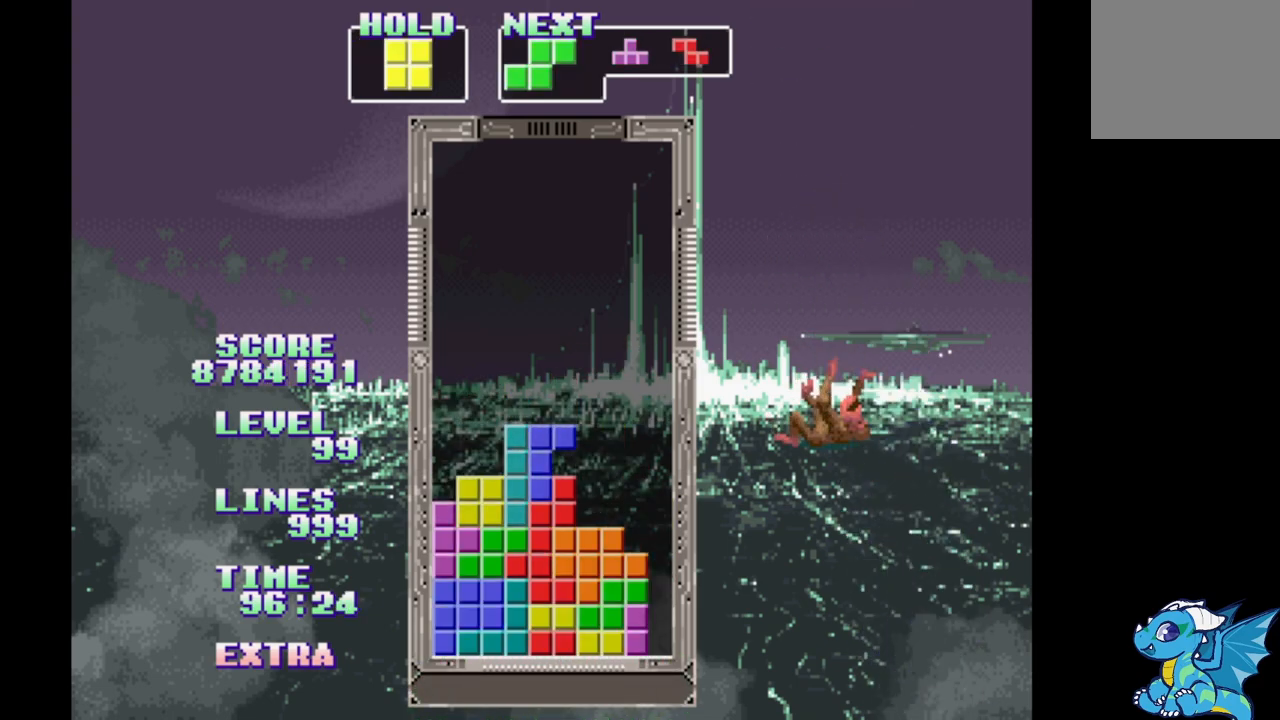
{"buttons": ["B", "DPAD_RIGHT"], "events": [[50, "B", "up"], [133, "B", "down"], [217, "B", "up"], [267, "B", "down"], [350, "B", "up"], [433, "B", "down"]]}
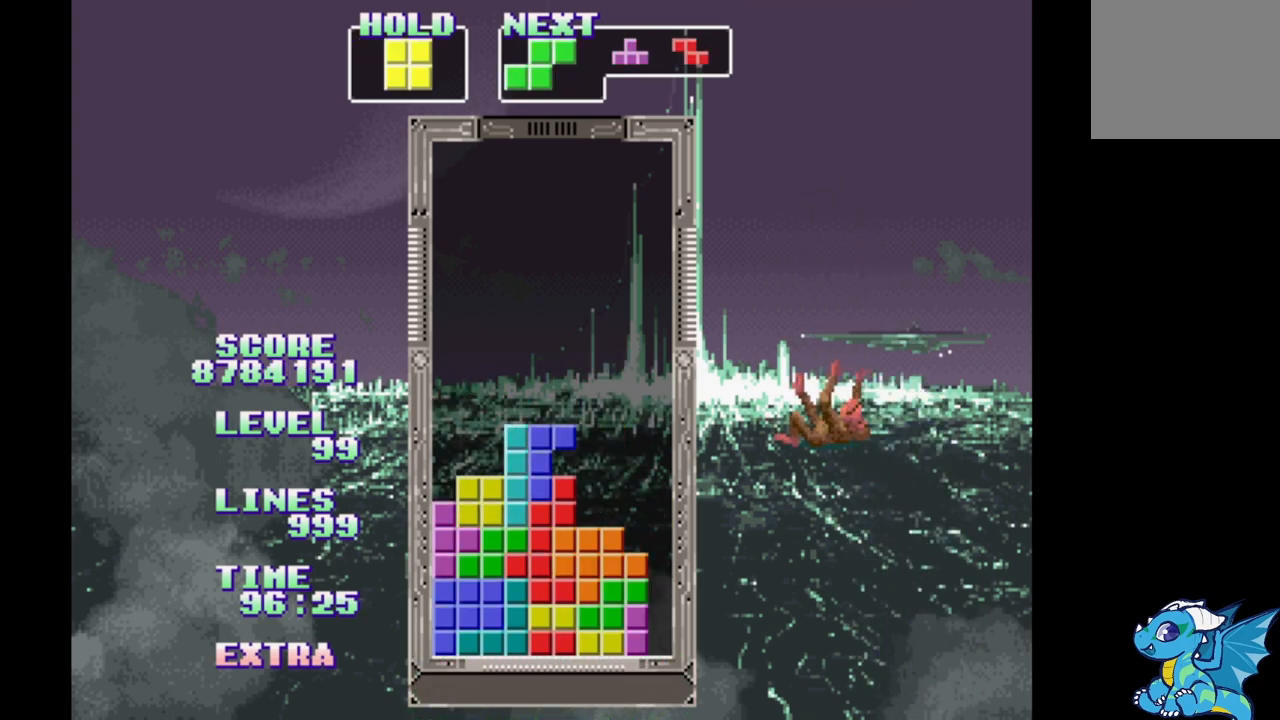
{"buttons": ["DPAD_RIGHT"], "events": [[17, "B", "up"]]}
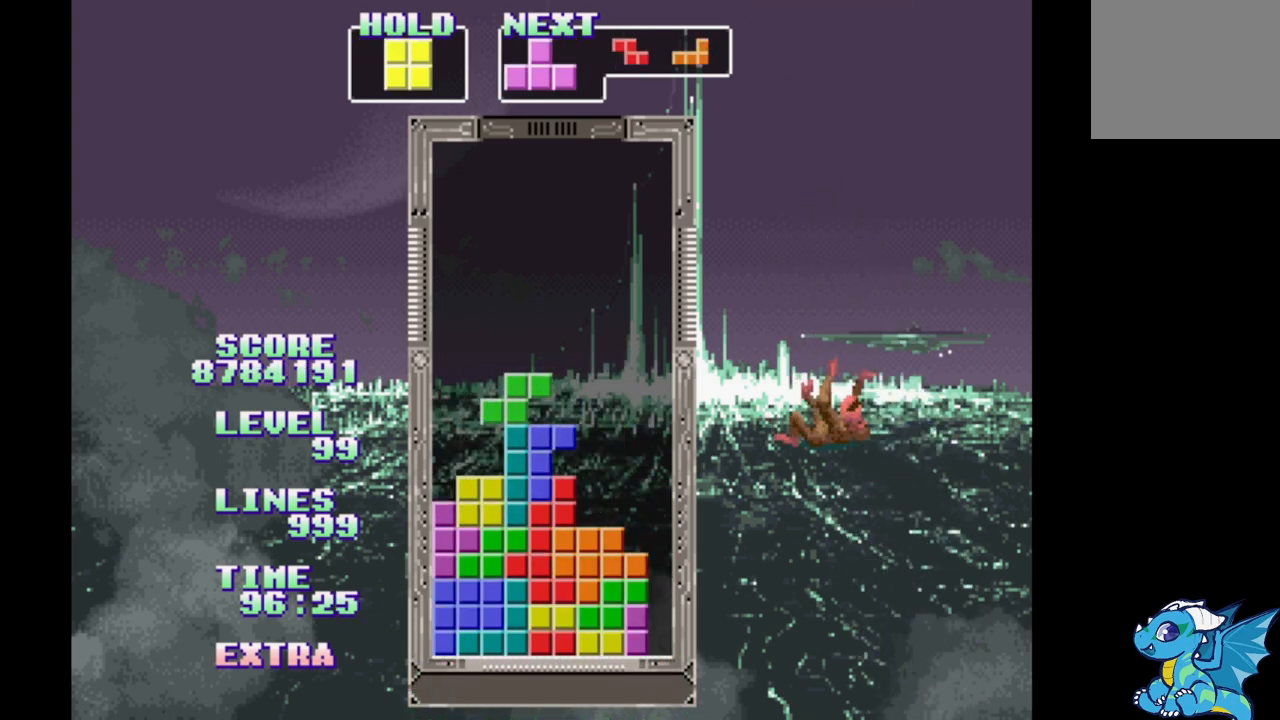
{"buttons": ["DPAD_RIGHT"], "events": []}